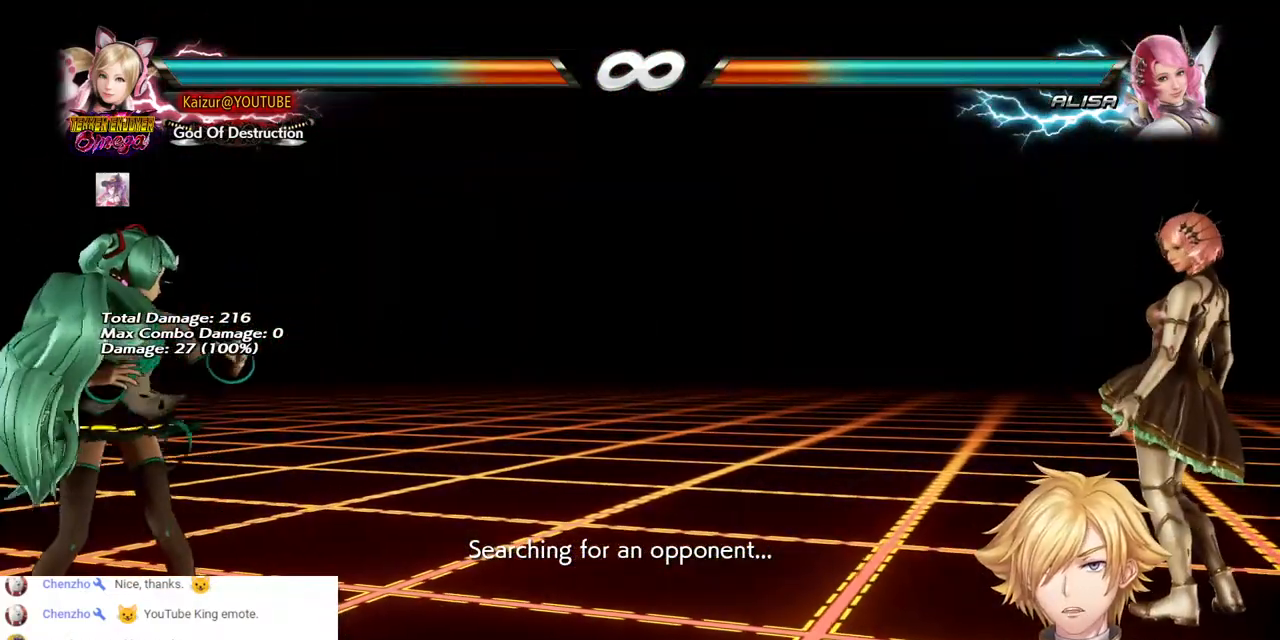
Gameplay with a controller (PlayStation layout); each line is a JSON object with the inputs held at the frame after it. "events" lists button and stick changes between this image and that frame as [ms after this image, input, new state], when the widget could be followed in between. Not read: CROSS.
{"buttons": [], "left_stick": "center", "right_stick": "center", "events": []}
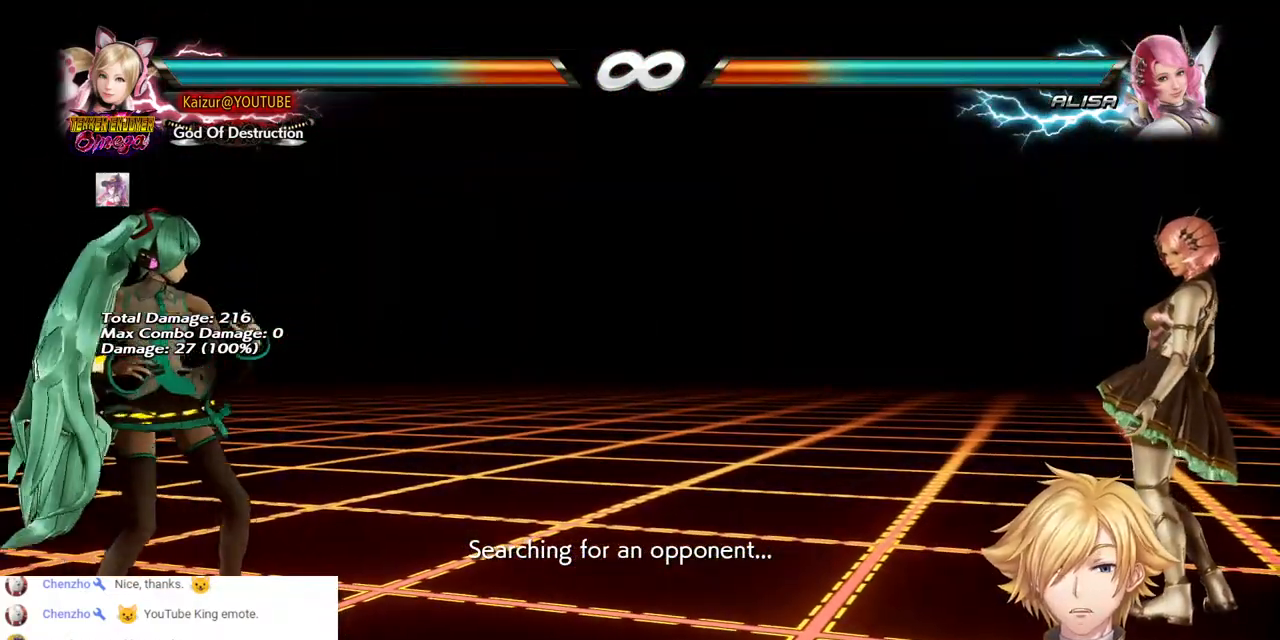
{"buttons": [], "left_stick": "center", "right_stick": "center", "events": []}
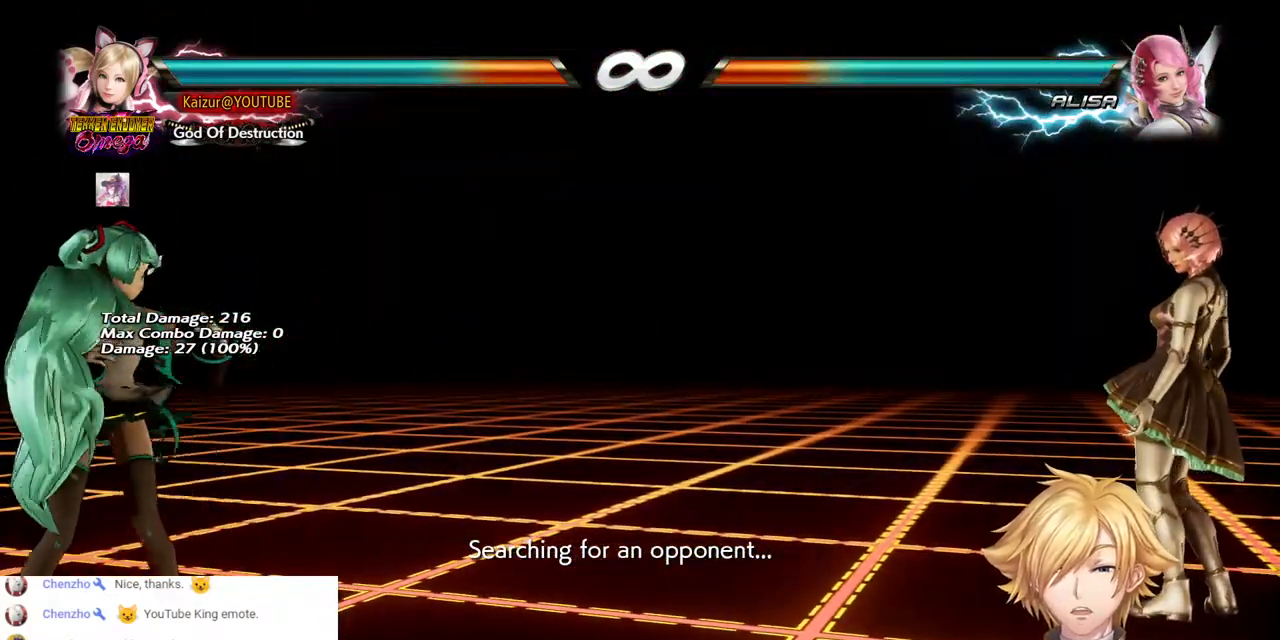
{"buttons": [], "left_stick": "center", "right_stick": "center", "events": []}
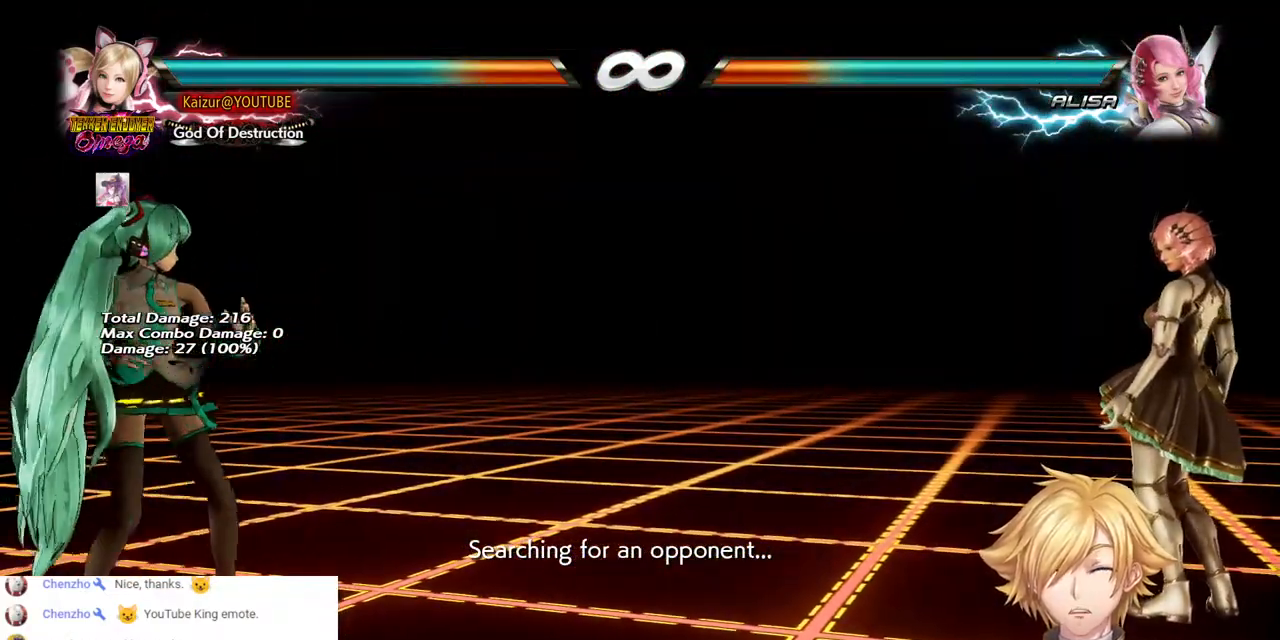
{"buttons": ["DPAD_RIGHT"], "left_stick": "center", "right_stick": "center", "events": [[433, "DPAD_RIGHT", "down"]]}
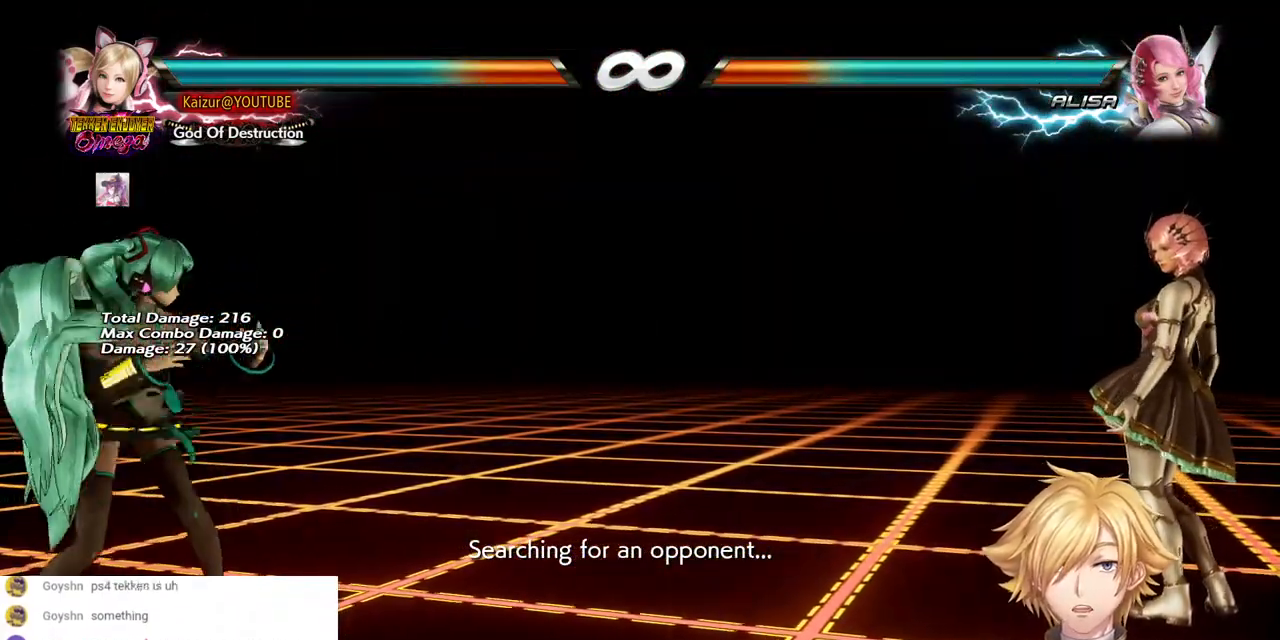
{"buttons": [], "left_stick": "center", "right_stick": "center", "events": [[167, "DPAD_RIGHT", "up"], [267, "DPAD_DOWN", "down"], [317, "DPAD_DOWN", "up"], [417, "DPAD_RIGHT", "down"], [483, "DPAD_RIGHT", "up"]]}
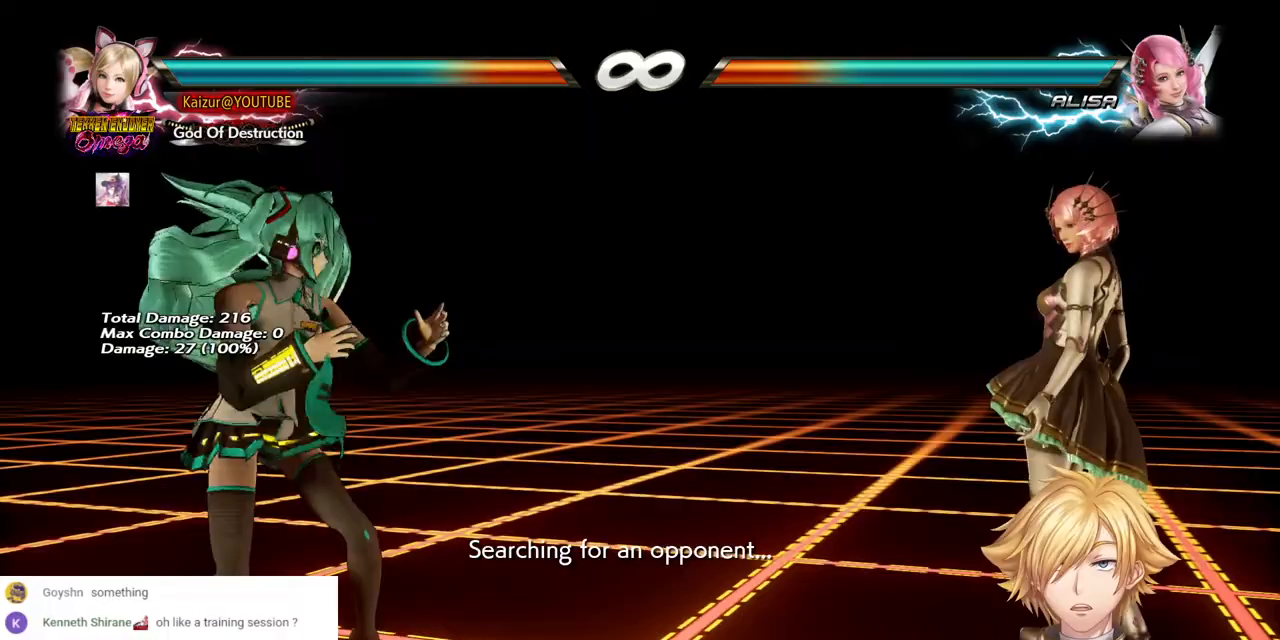
{"buttons": [], "left_stick": "center", "right_stick": "center", "events": [[50, "DPAD_RIGHT", "down"], [367, "DPAD_RIGHT", "up"]]}
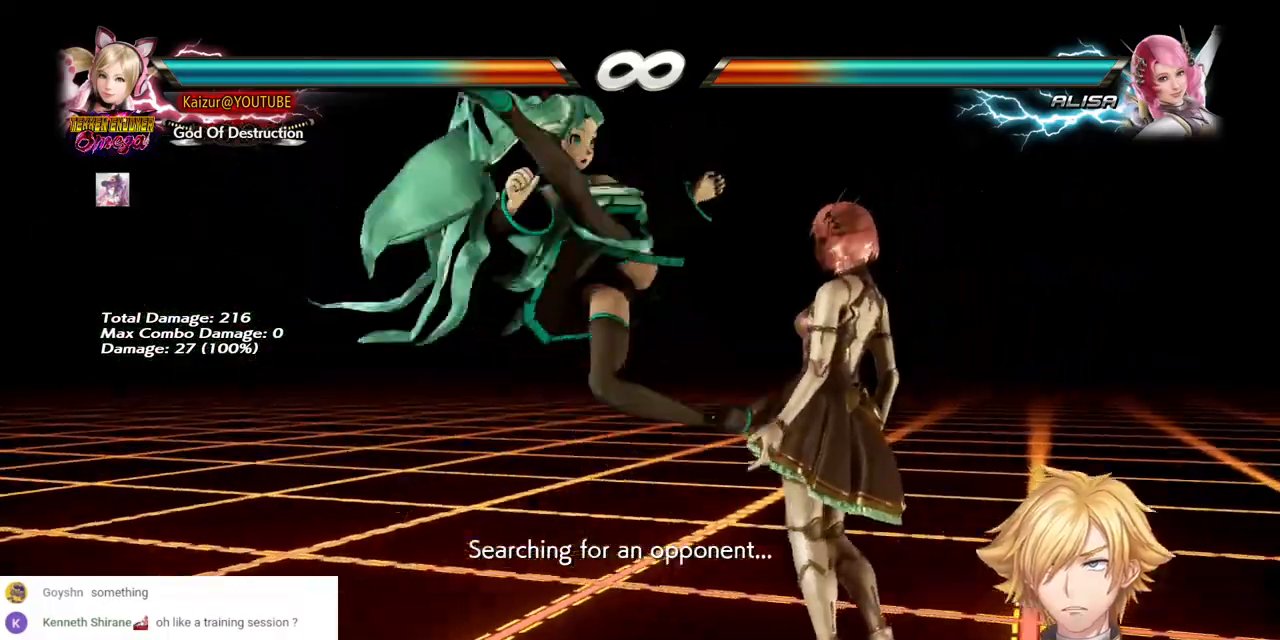
{"buttons": [], "left_stick": "center", "right_stick": "center", "events": []}
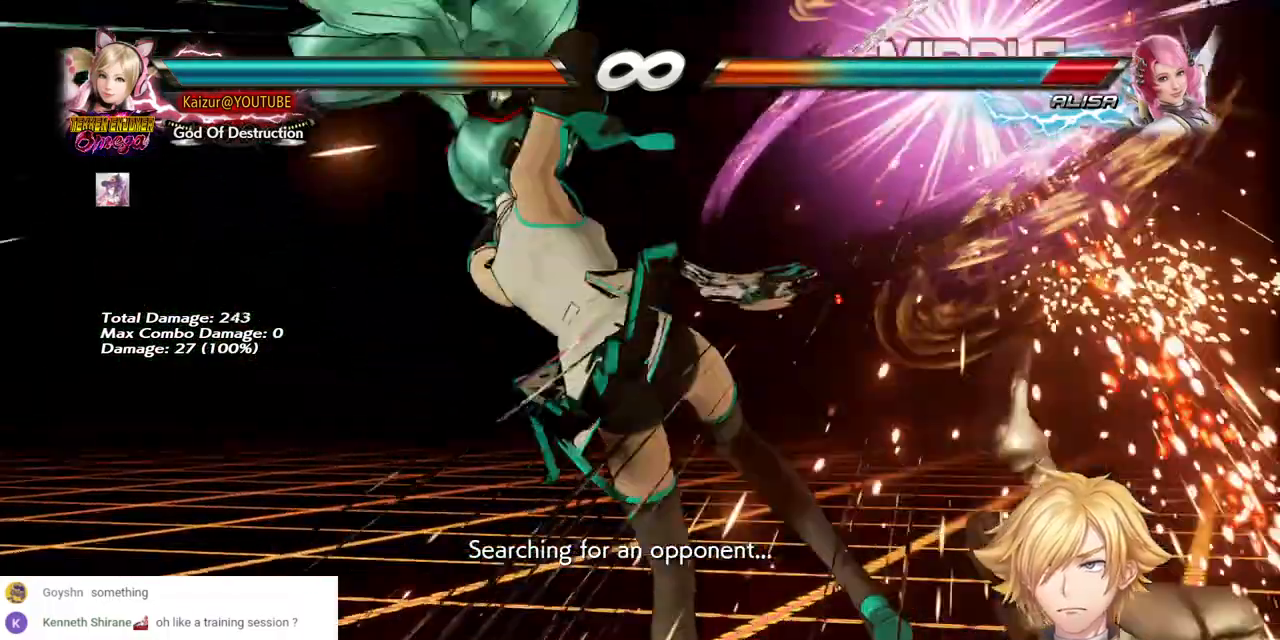
{"buttons": [], "left_stick": "center", "right_stick": "center", "events": []}
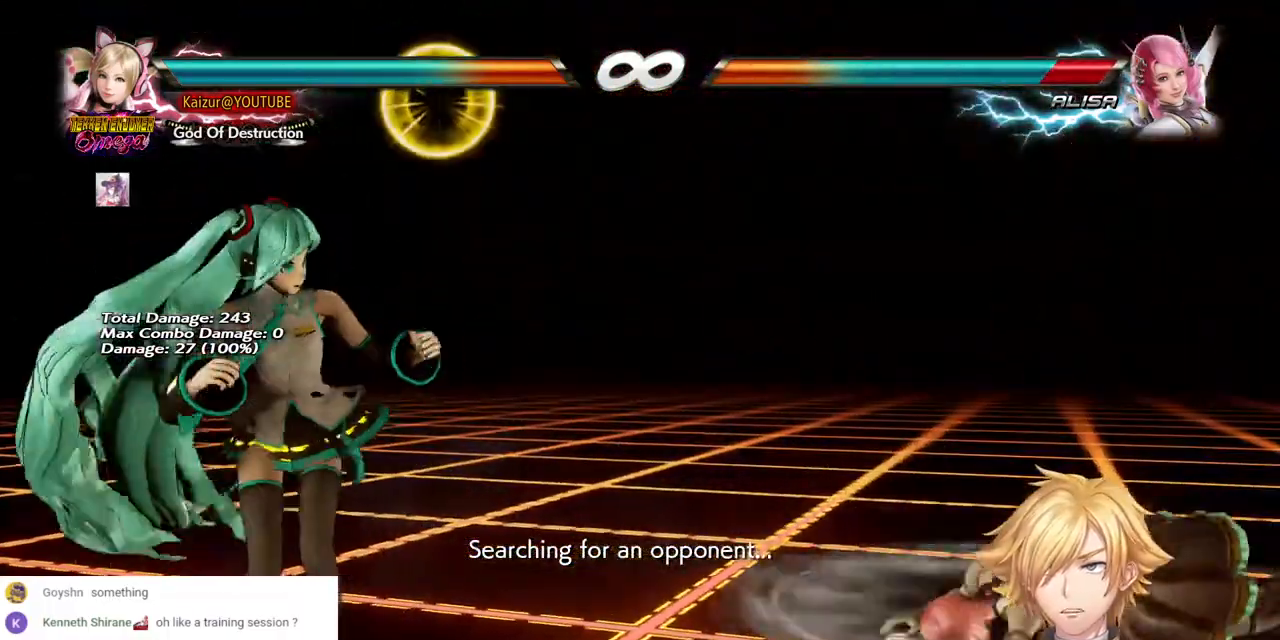
{"buttons": [], "left_stick": "center", "right_stick": "center", "events": []}
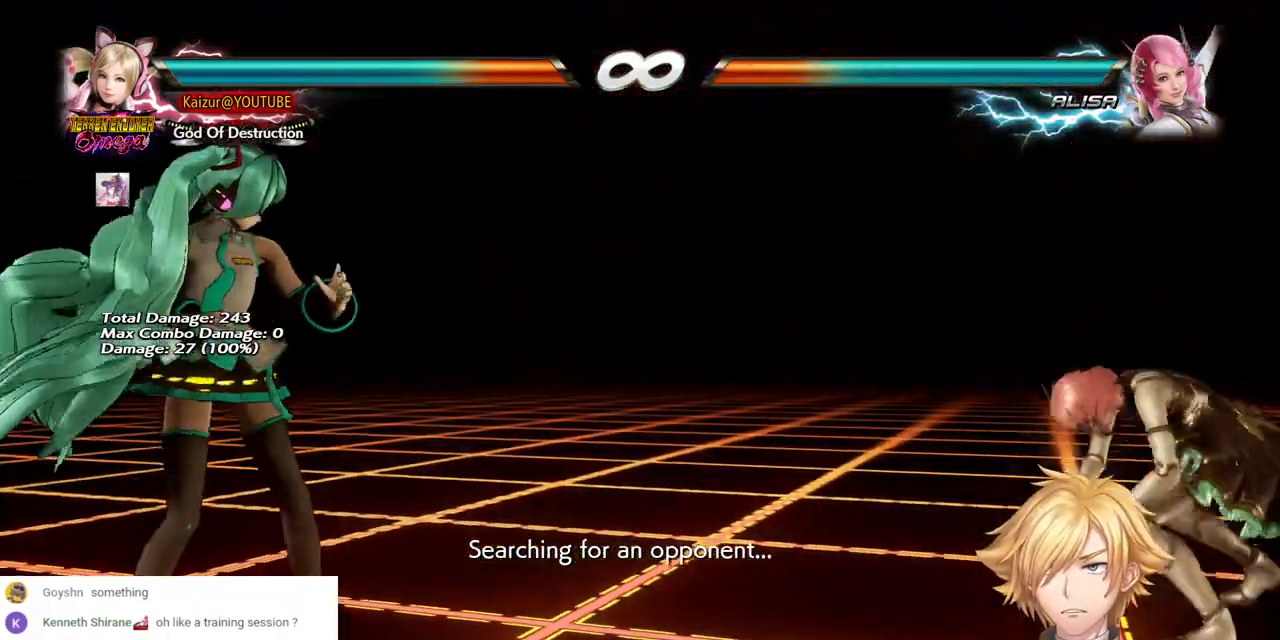
{"buttons": [], "left_stick": "center", "right_stick": "center", "events": []}
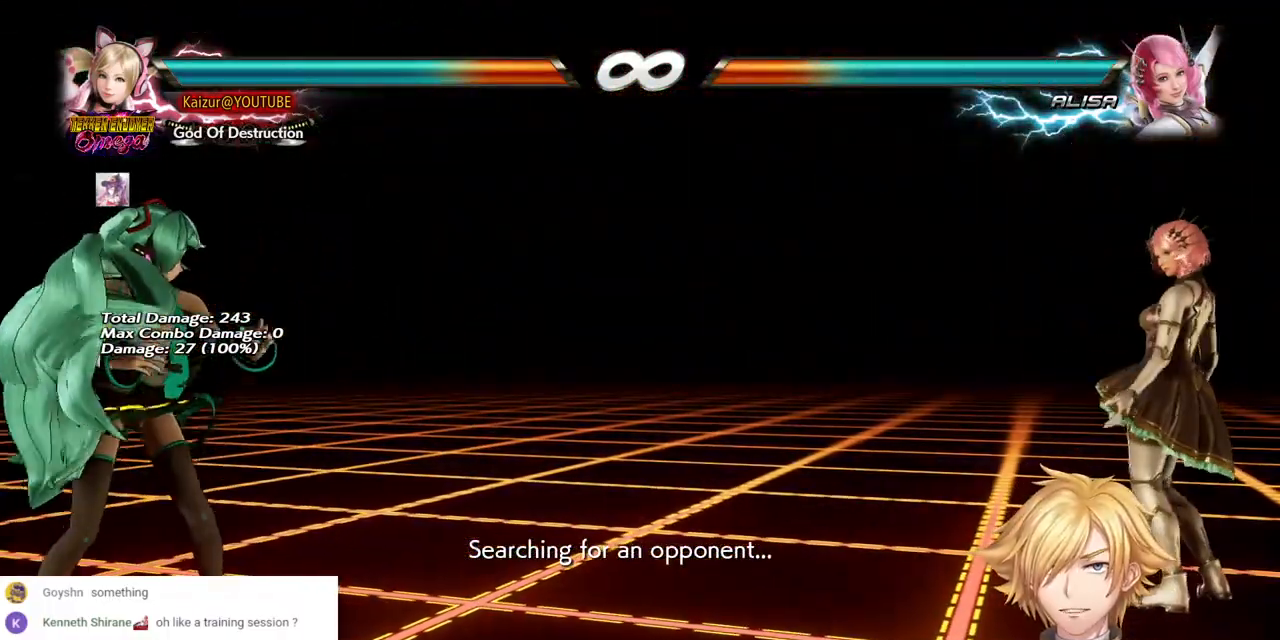
{"buttons": [], "left_stick": "center", "right_stick": "center", "events": []}
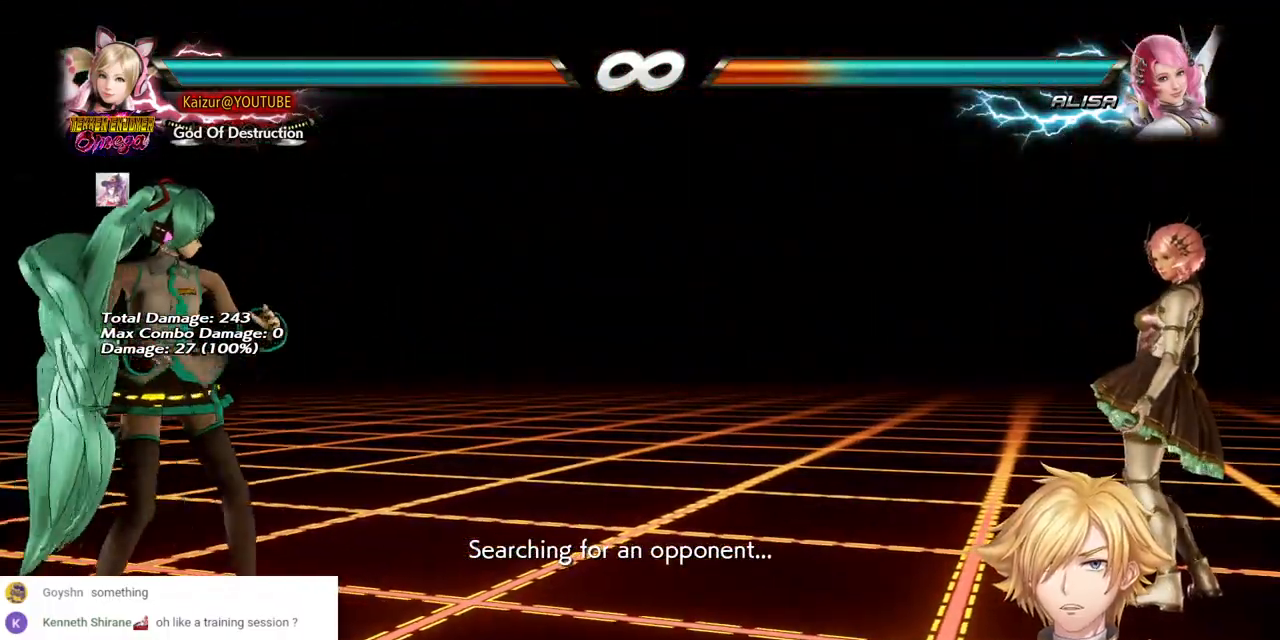
{"buttons": ["DPAD_RIGHT"], "left_stick": "center", "right_stick": "center", "events": [[367, "DPAD_RIGHT", "down"], [450, "DPAD_RIGHT", "up"], [500, "DPAD_RIGHT", "down"]]}
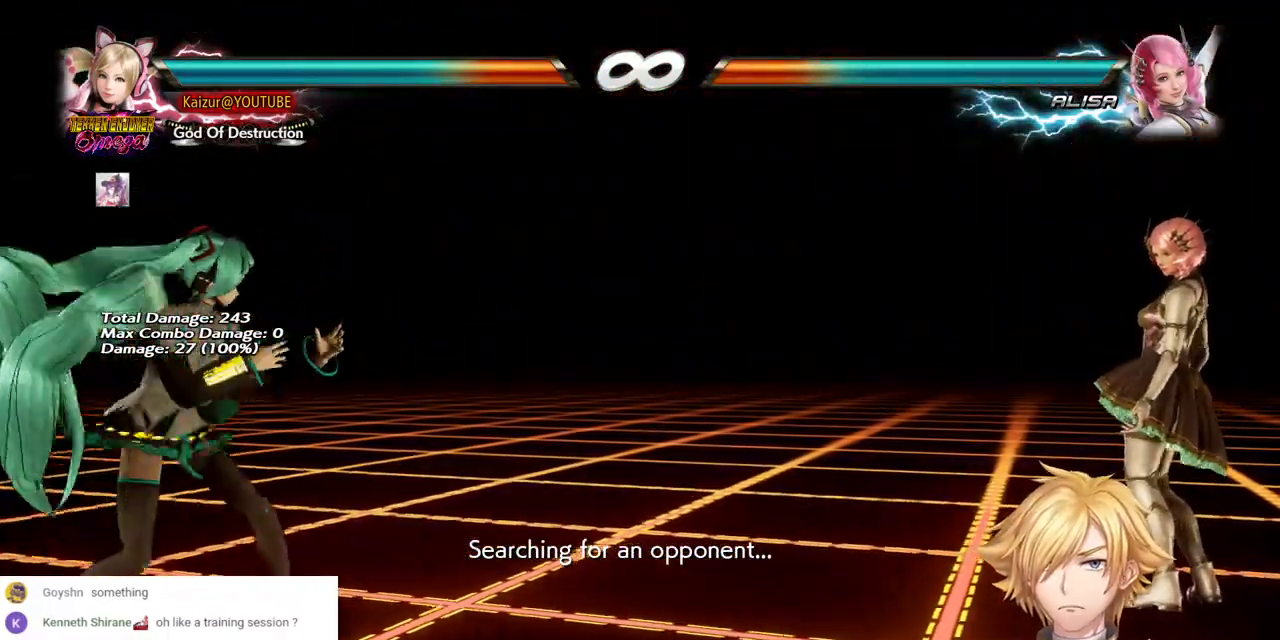
{"buttons": ["DPAD_RIGHT"], "left_stick": "center", "right_stick": "center", "events": [[117, "DPAD_RIGHT", "up"], [200, "DPAD_DOWN", "down"], [267, "DPAD_DOWN", "up"], [383, "DPAD_RIGHT", "down"], [433, "DPAD_RIGHT", "up"], [500, "DPAD_RIGHT", "down"]]}
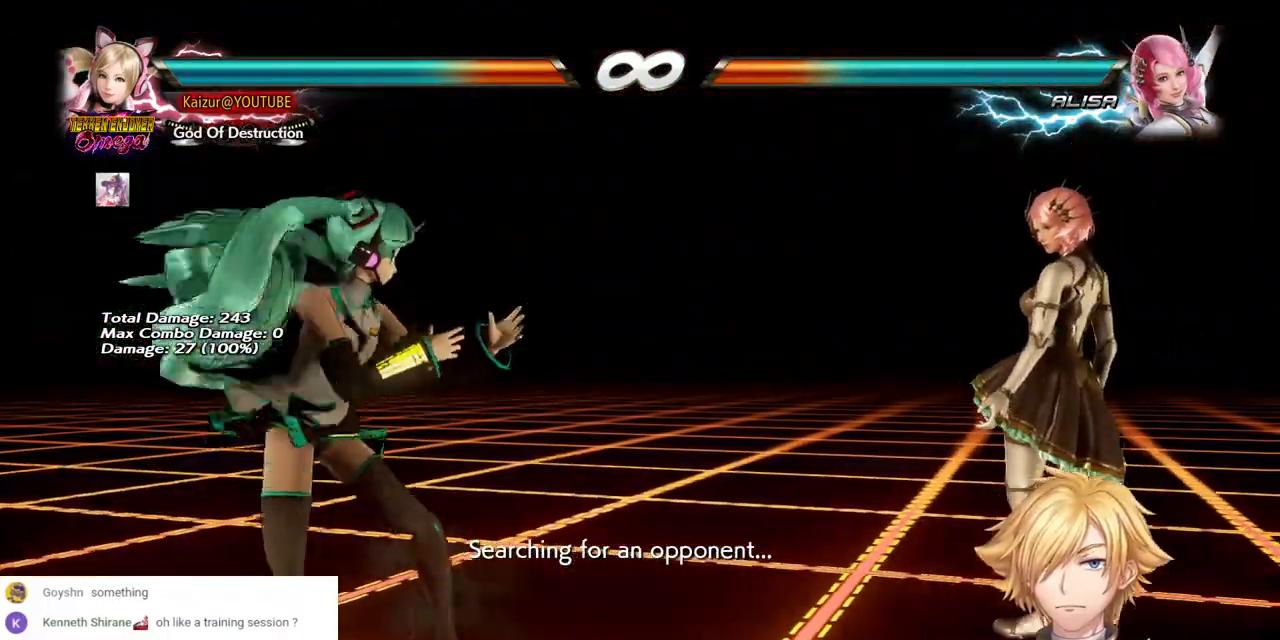
{"buttons": [], "left_stick": "center", "right_stick": "center", "events": [[300, "DPAD_RIGHT", "up"]]}
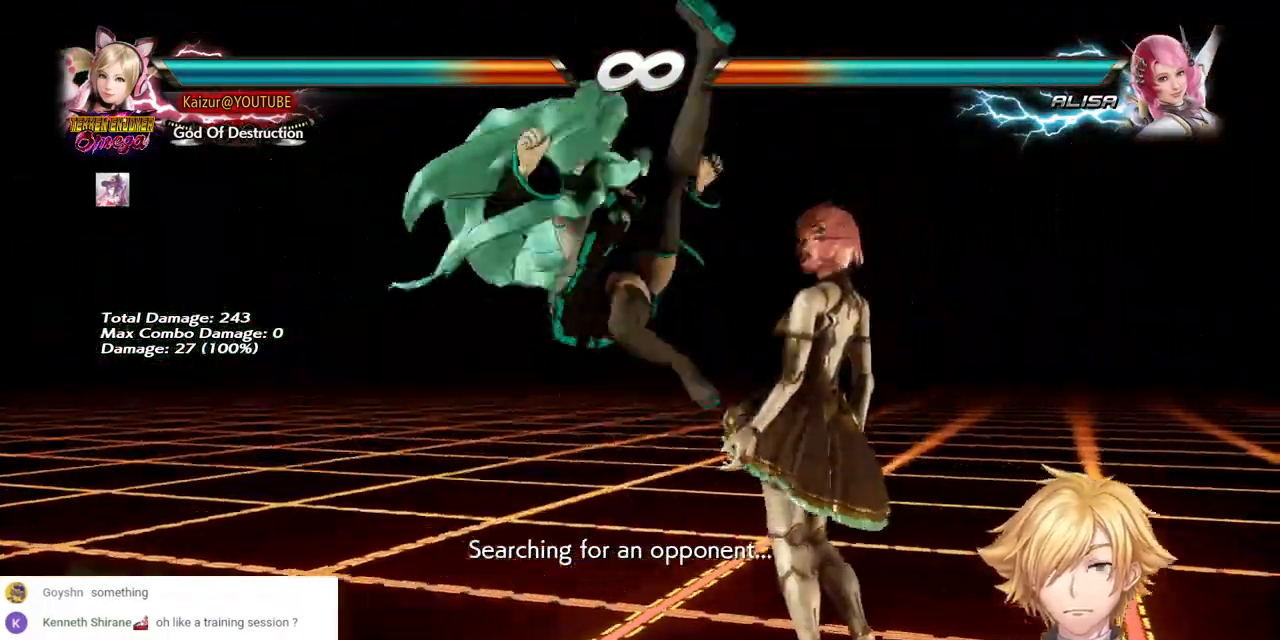
{"buttons": [], "left_stick": "center", "right_stick": "center", "events": []}
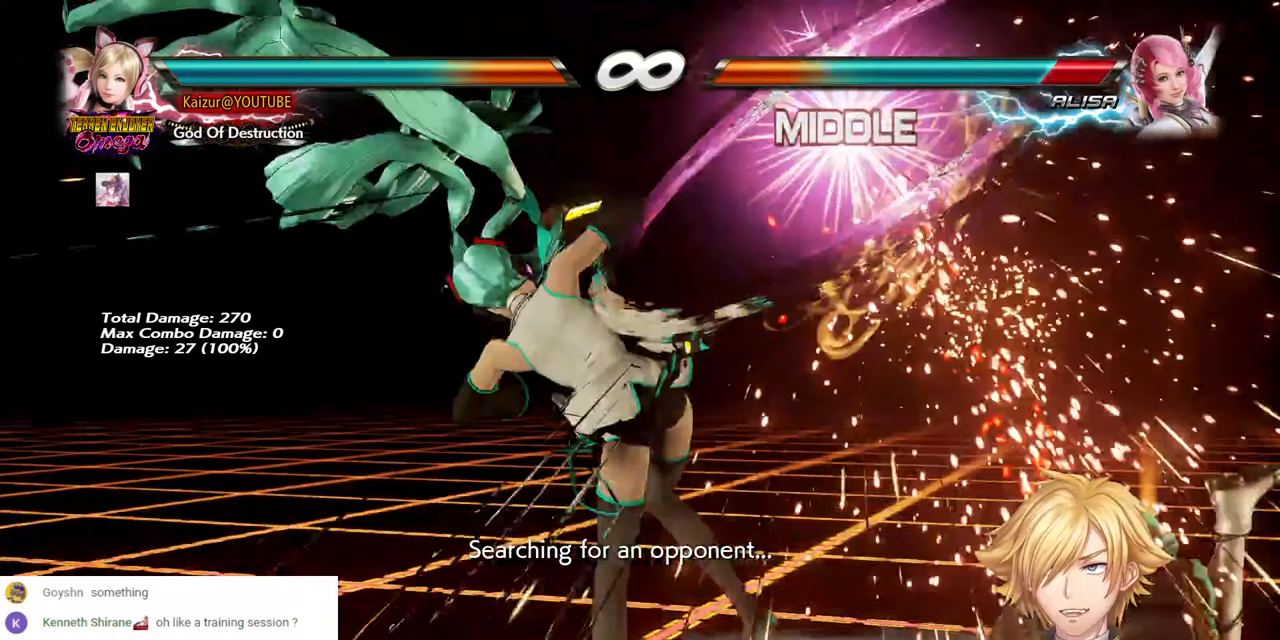
{"buttons": [], "left_stick": "center", "right_stick": "center", "events": []}
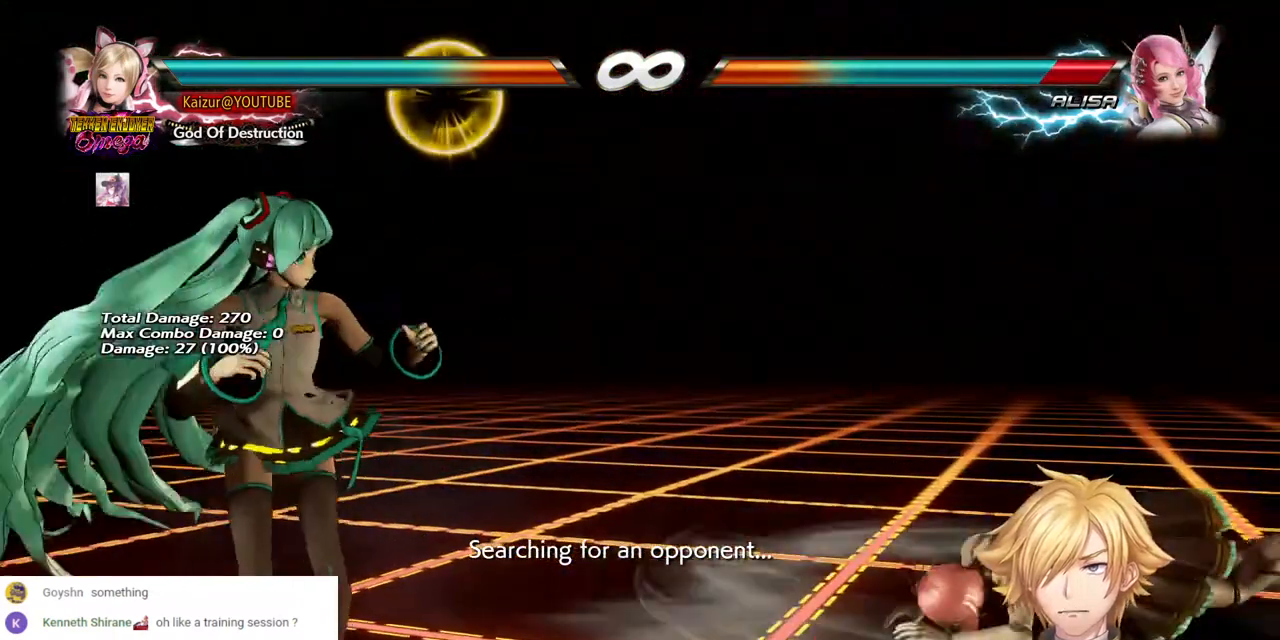
{"buttons": [], "left_stick": "center", "right_stick": "center", "events": []}
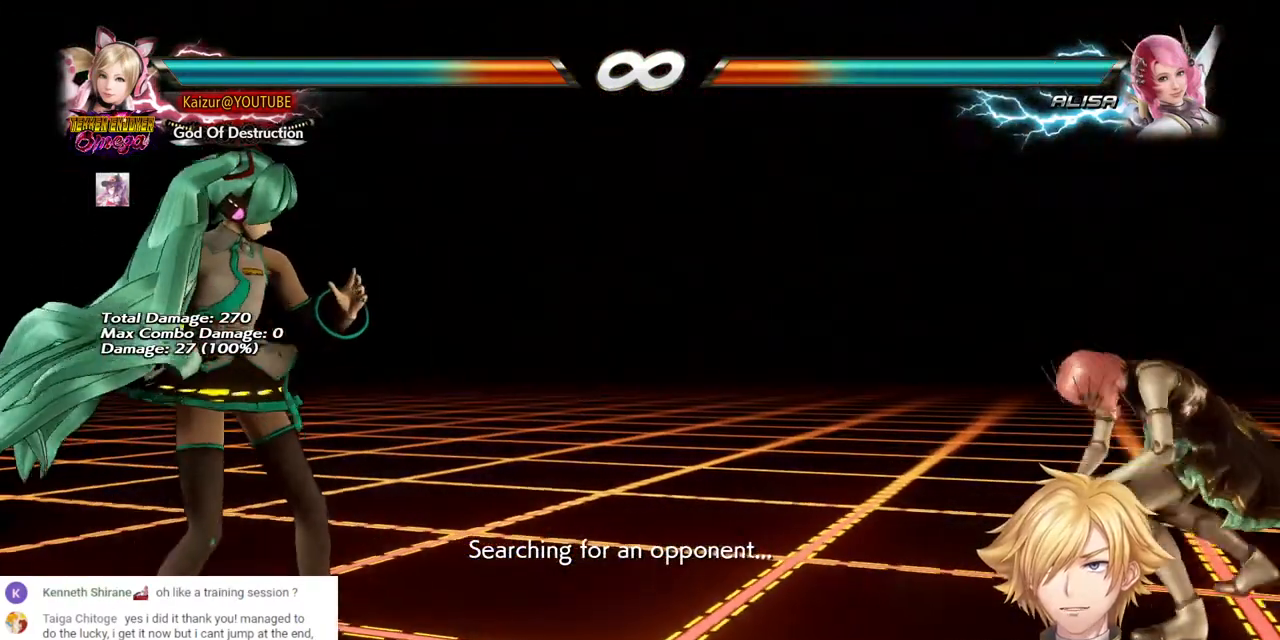
{"buttons": [], "left_stick": "center", "right_stick": "center", "events": []}
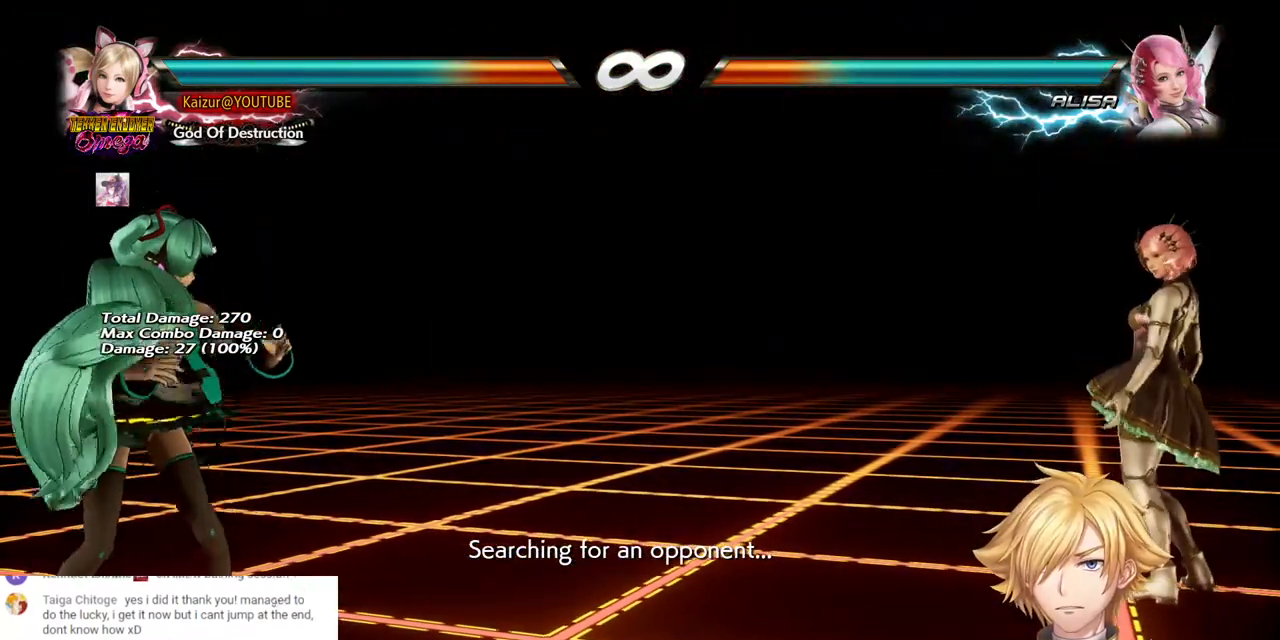
{"buttons": [], "left_stick": "center", "right_stick": "center", "events": []}
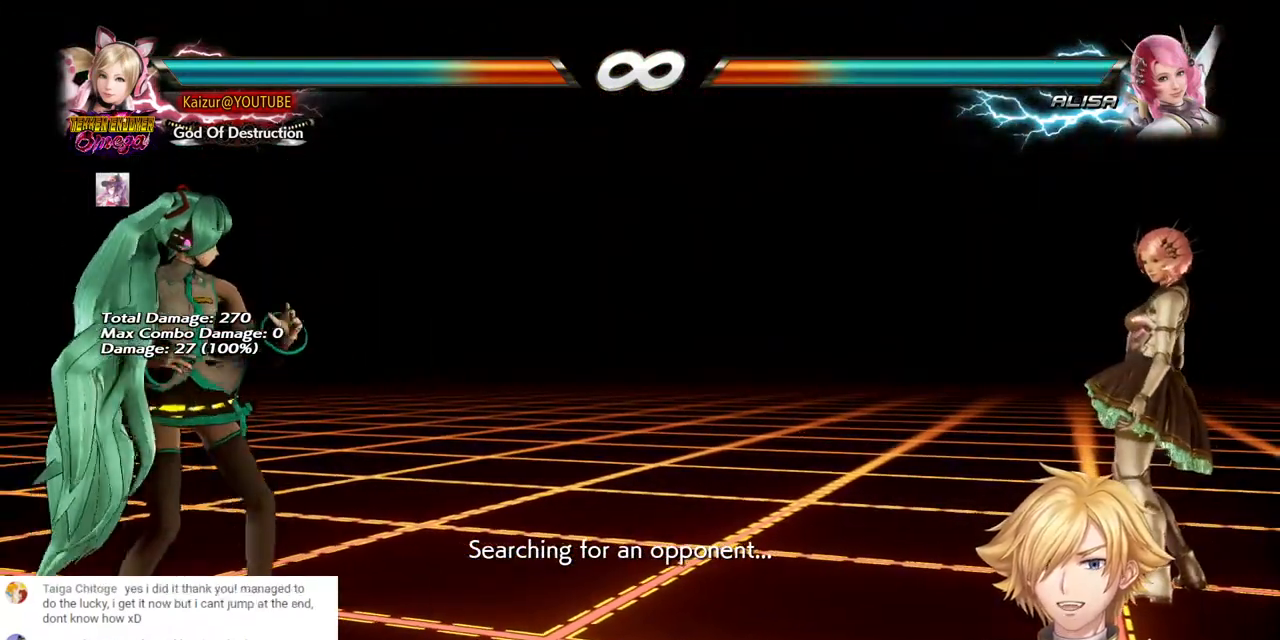
{"buttons": [], "left_stick": "center", "right_stick": "center", "events": []}
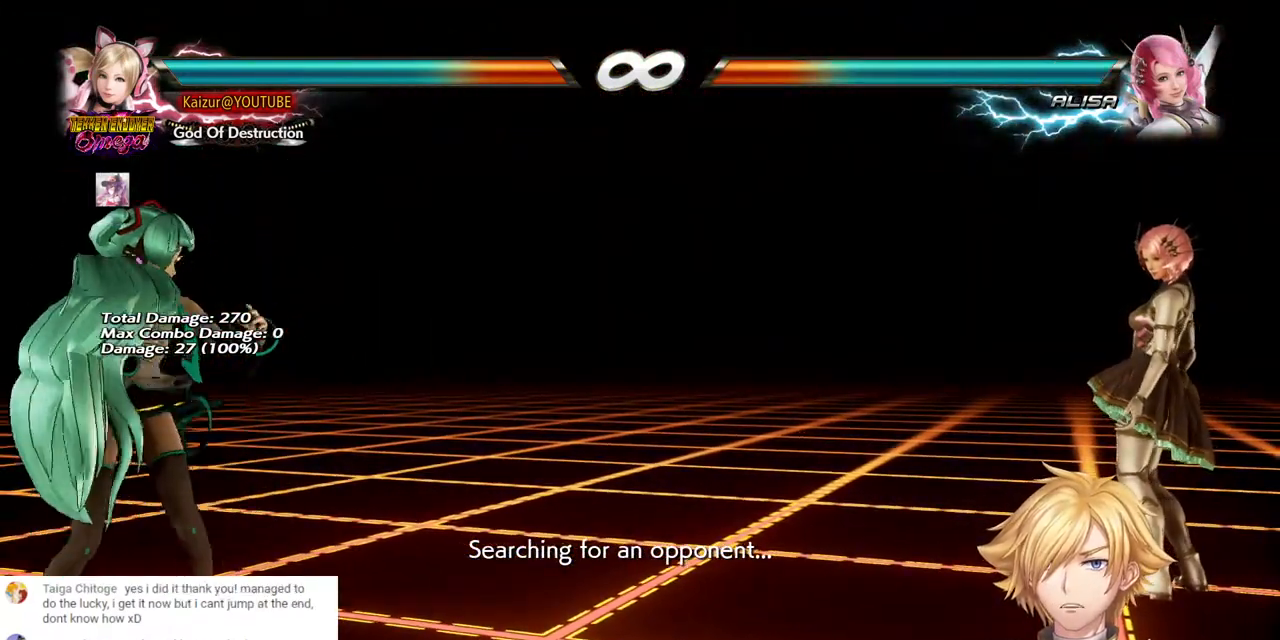
{"buttons": [], "left_stick": "center", "right_stick": "center", "events": []}
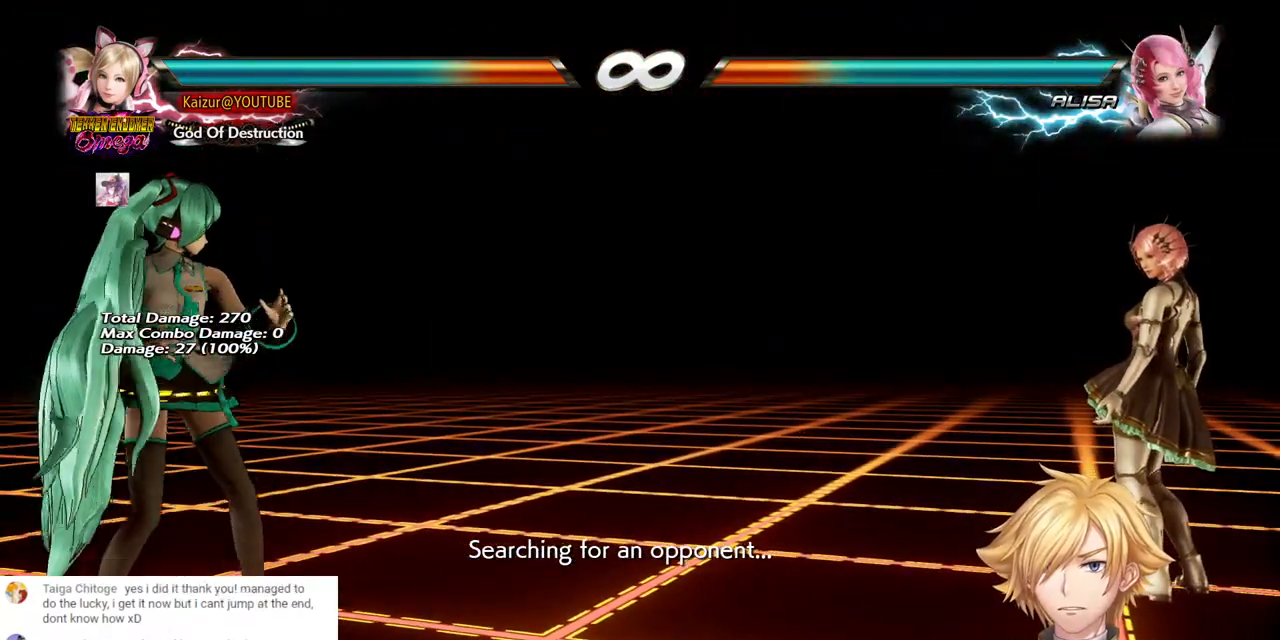
{"buttons": [], "left_stick": "center", "right_stick": "center", "events": []}
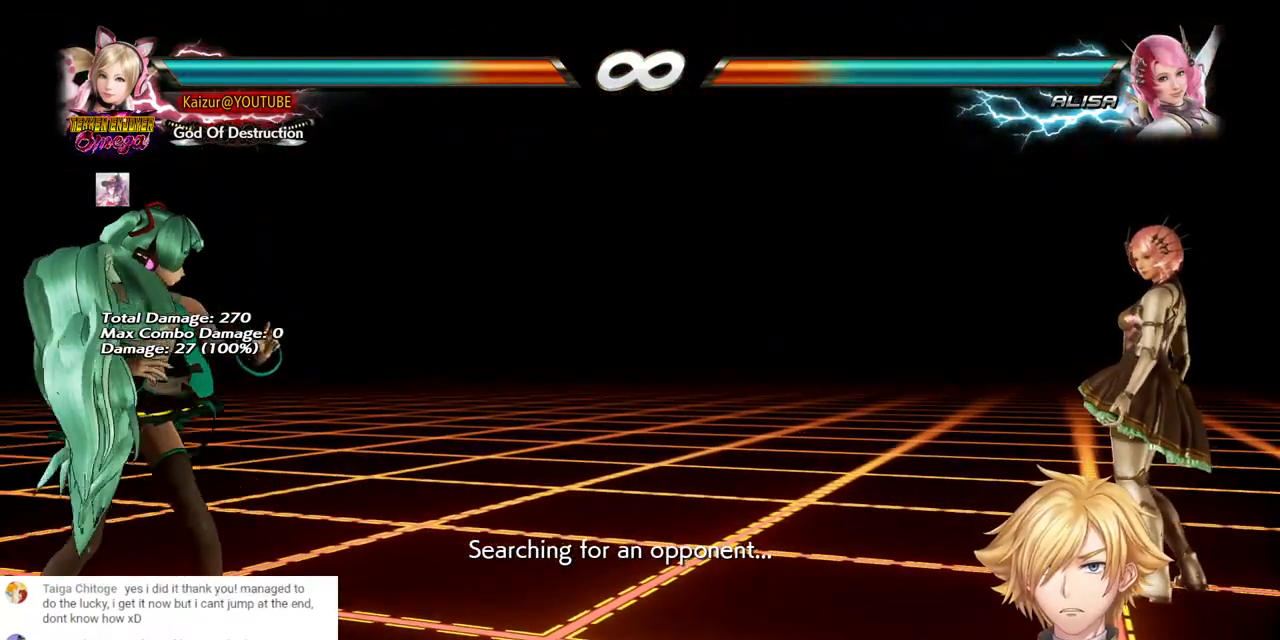
{"buttons": [], "left_stick": "center", "right_stick": "center", "events": []}